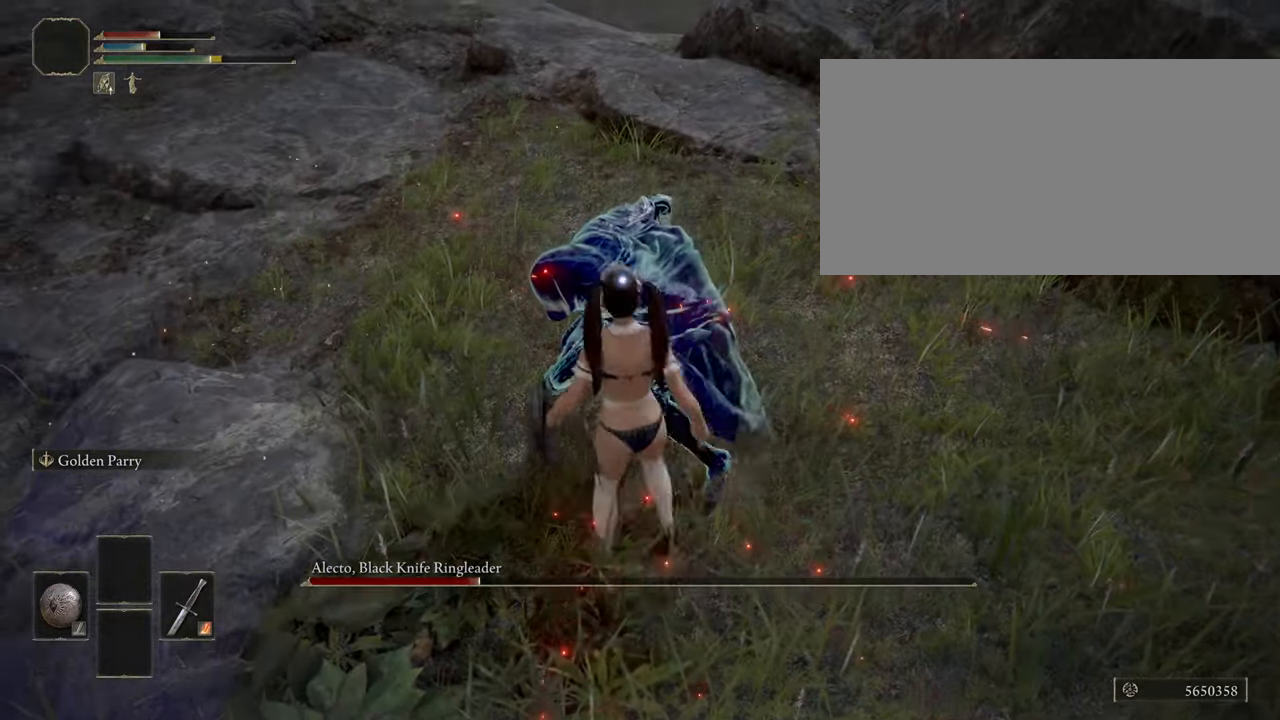
Gameplay with keyboard and mouse; each line is a JSON object with the keys and mouse buttons held at the frame after it. "events" lists presses ("down") and releases ("up") of "a", "ctrl", "d", "e", "f", "q", "r", "s", "shift", "space", "tab", "w", "mouse_left", "mouse_wheel", "mouse_right", "mouse_mb4" and "mouse_mb5" between this image and that frame as [ms after this image, input, new state], when the widget could be followed in between. "mouse_left", "mouse_wheel", "mouse_right", "mouse_mb4", "mouse_mb5" = the "left", "wheel", "right", "mb4", "mb5" buttons of the "mouse" list. No other keys are recorded. "wheel" means that the mouse wheel is clicked or scrolled. Mouse movement is not recorded.
{"keys": [], "mouse": [], "events": [[117, "mouse_right", "down"], [200, "w", "up"], [234, "mouse_right", "up"]]}
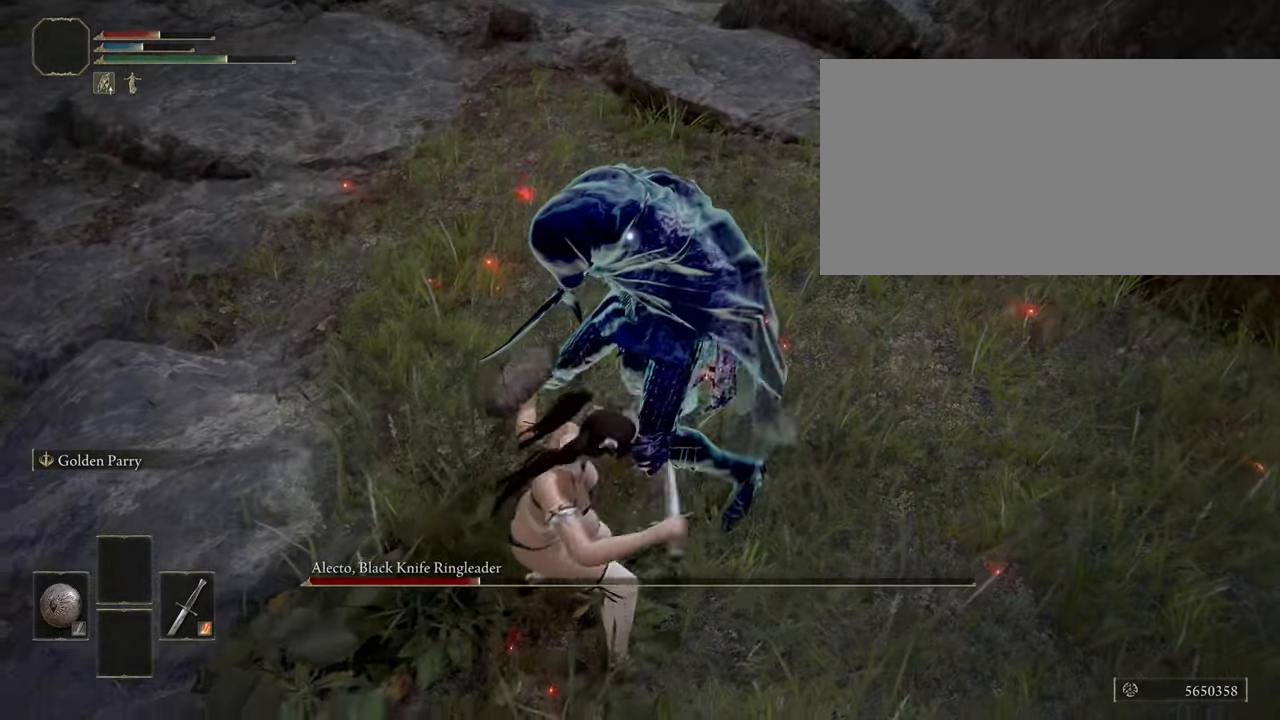
{"keys": [], "mouse": [], "events": []}
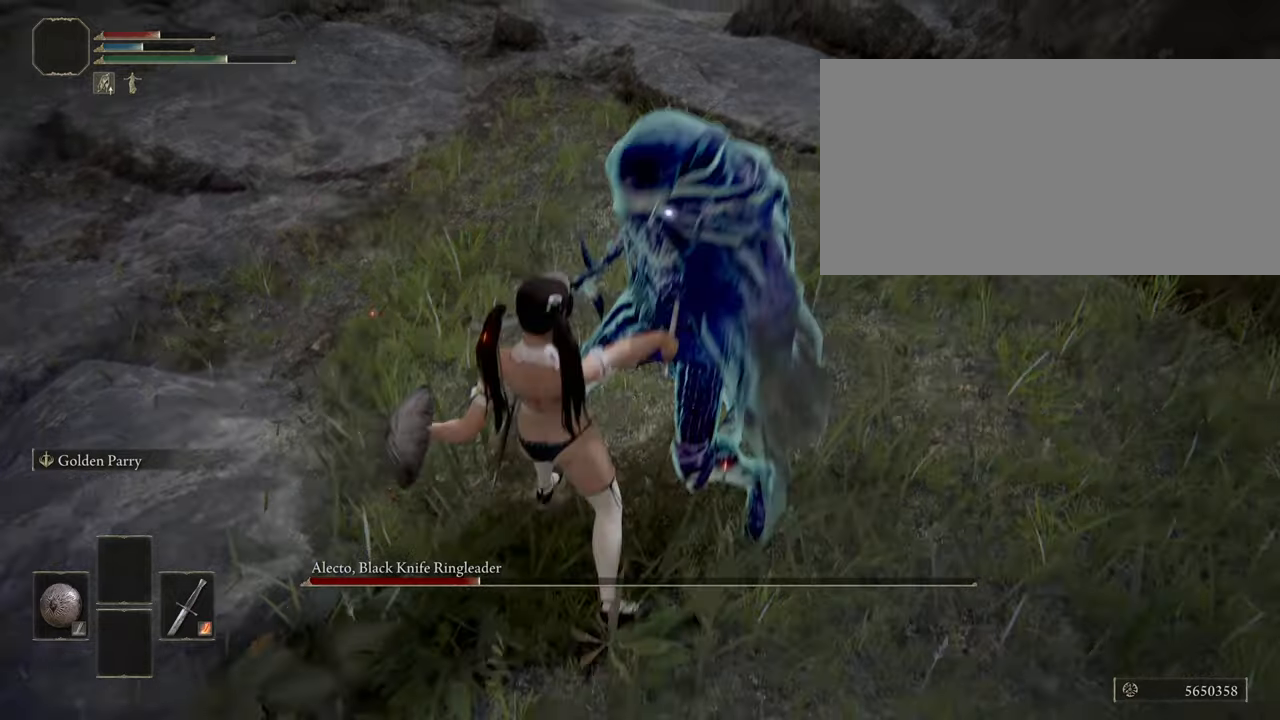
{"keys": [], "mouse": [], "events": []}
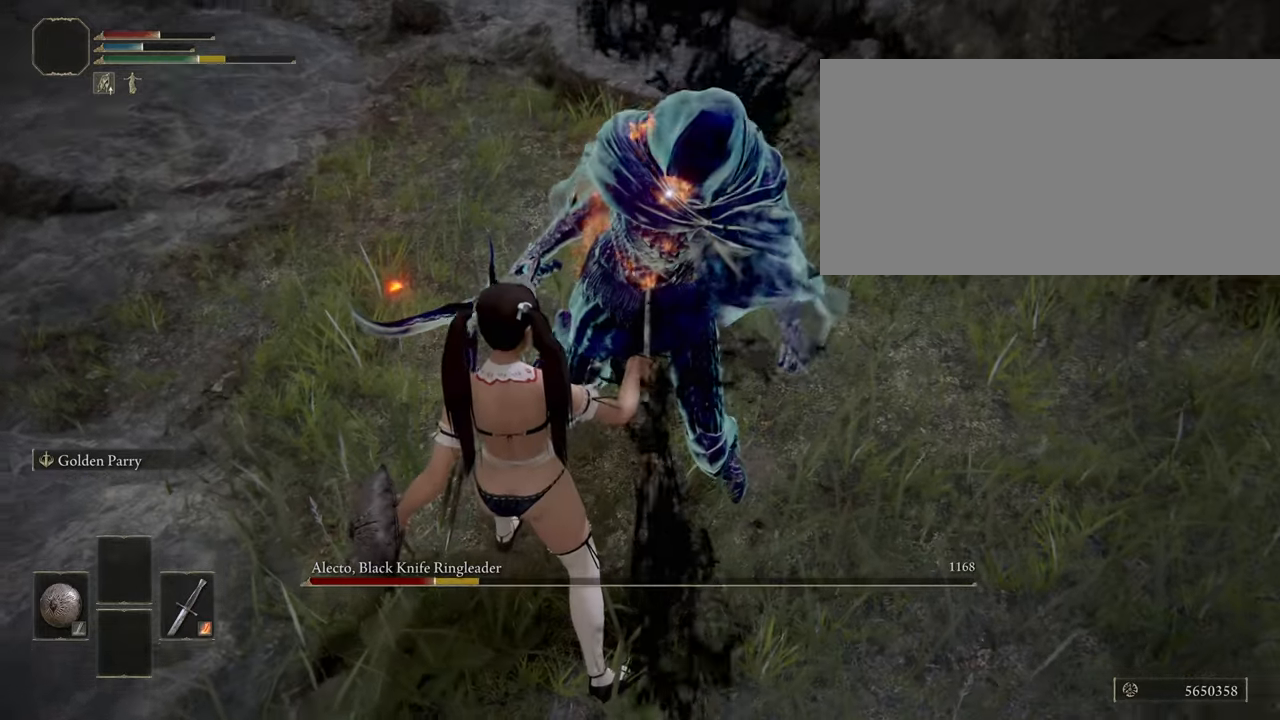
{"keys": [], "mouse": [], "events": []}
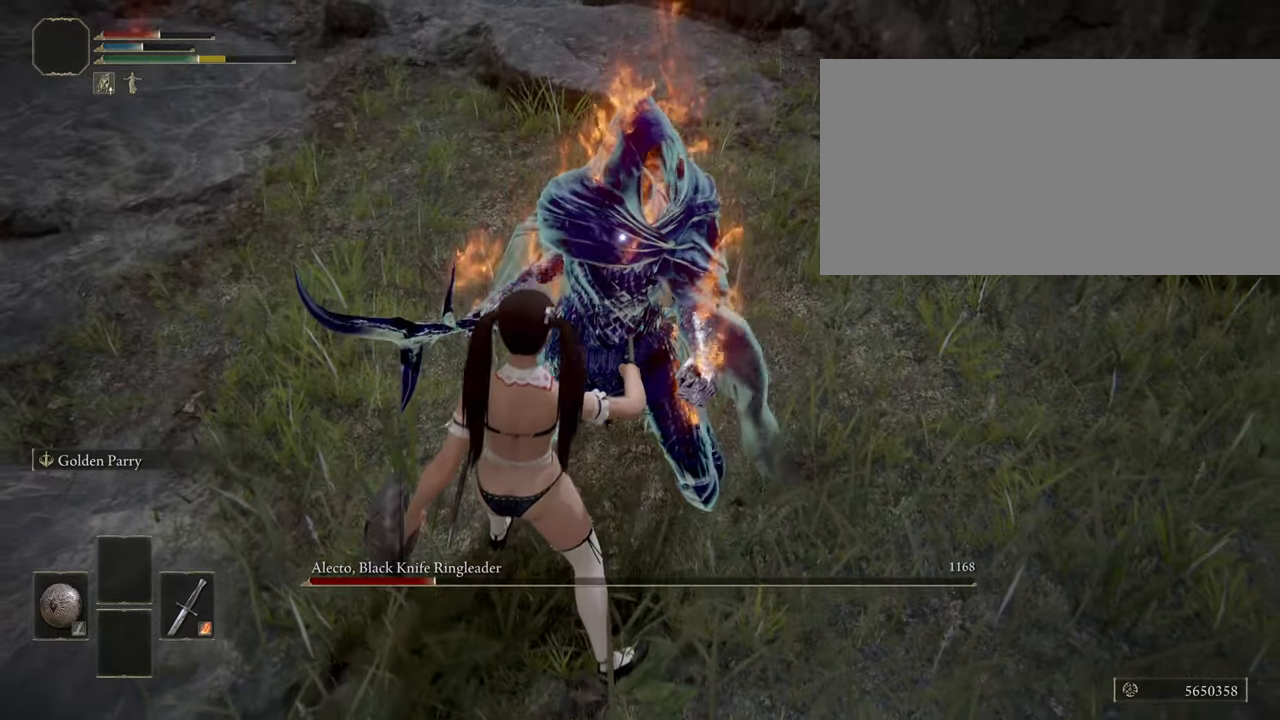
{"keys": [], "mouse": [], "events": []}
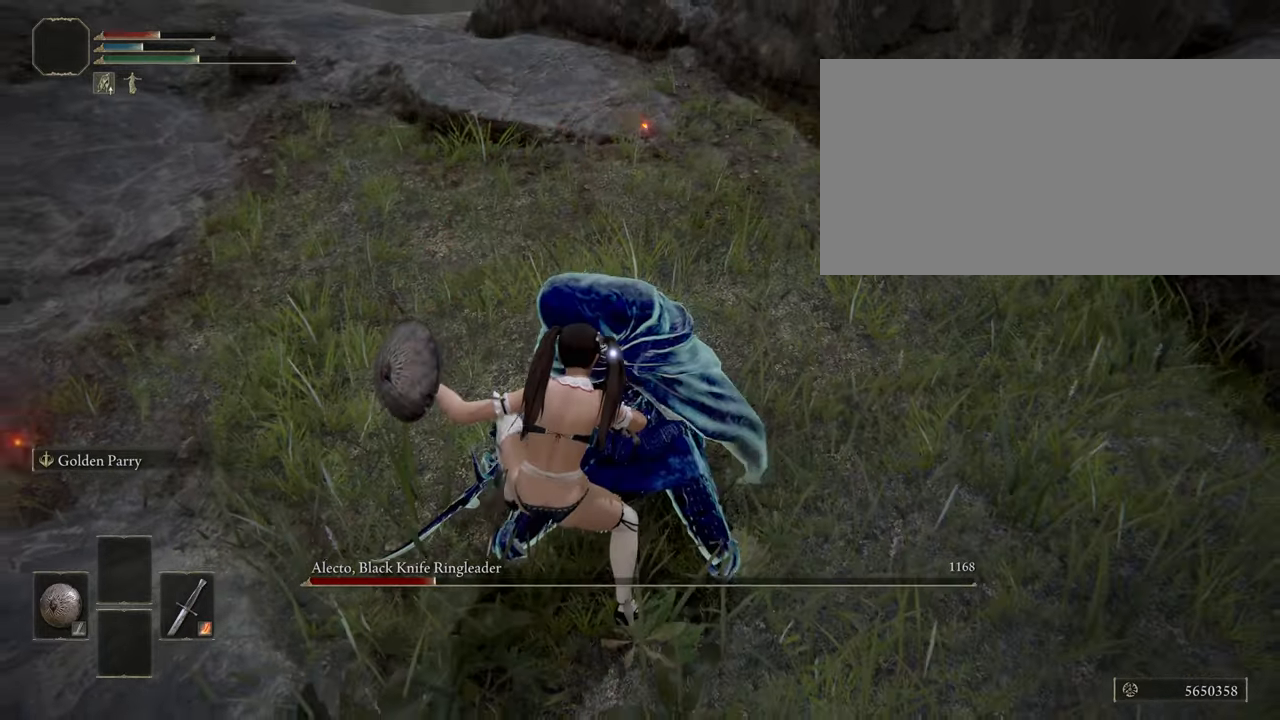
{"keys": [], "mouse": [], "events": []}
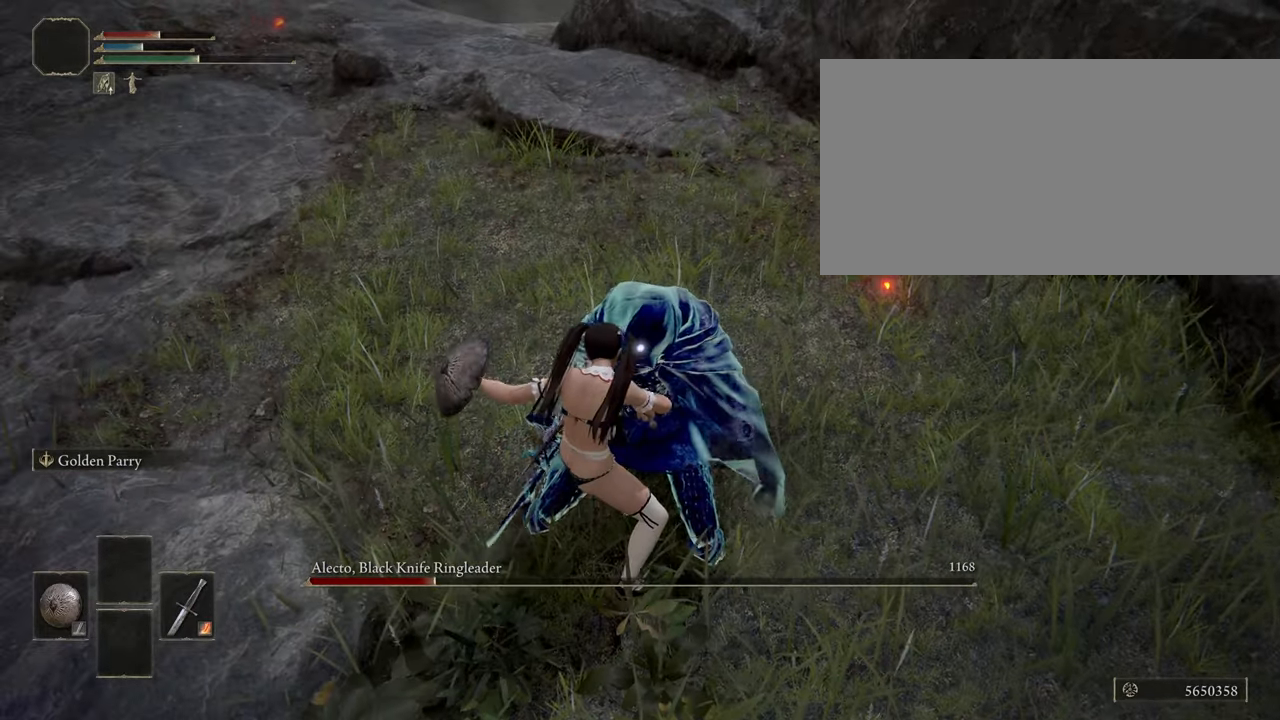
{"keys": [], "mouse": [], "events": []}
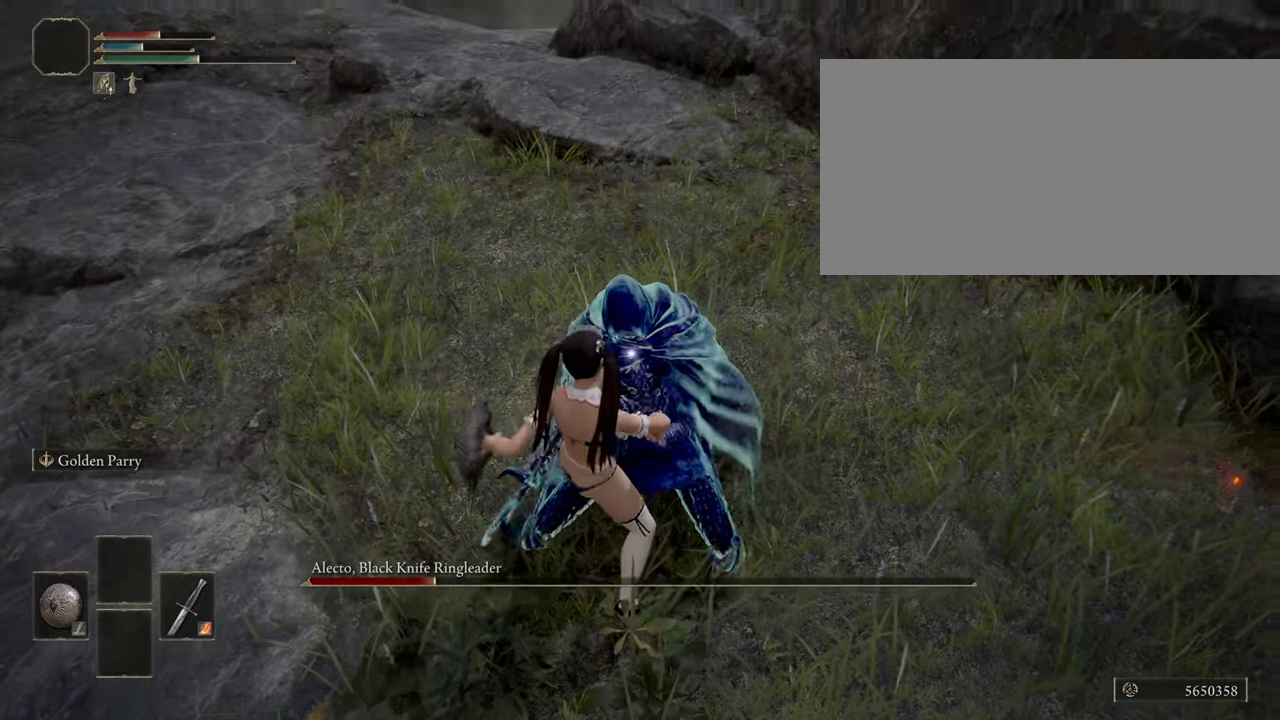
{"keys": [], "mouse": [], "events": []}
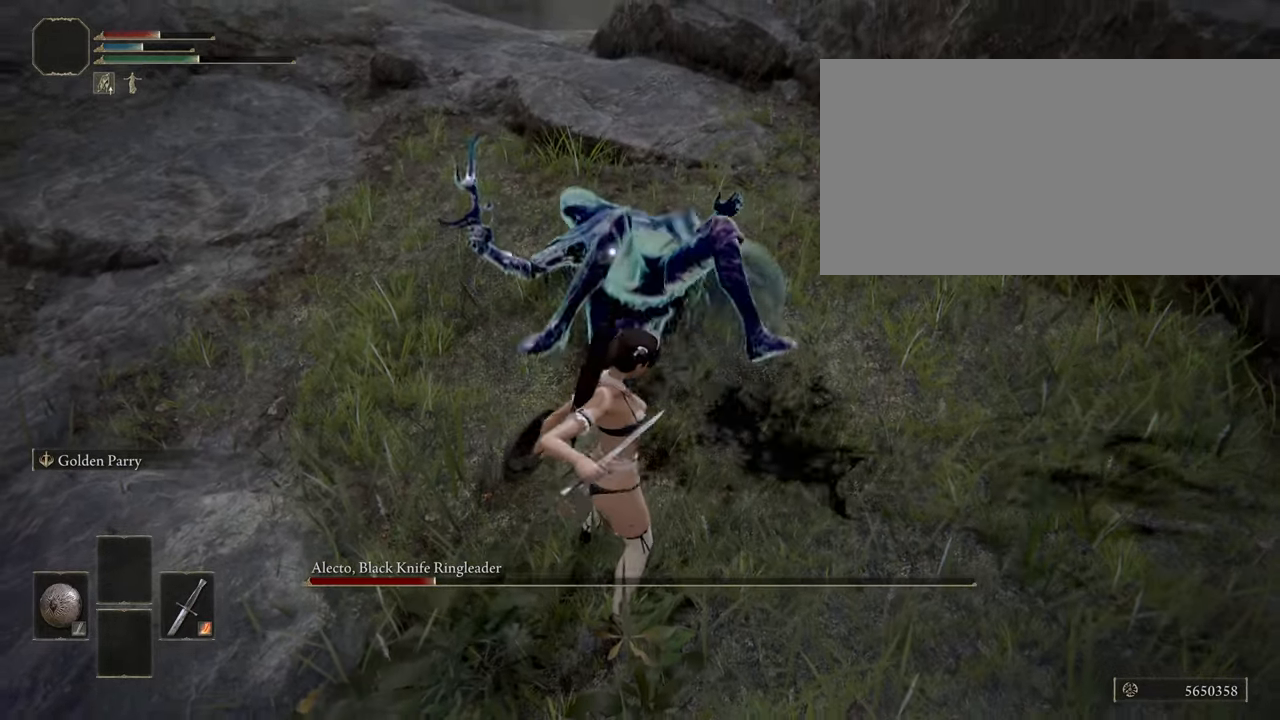
{"keys": [], "mouse": [], "events": []}
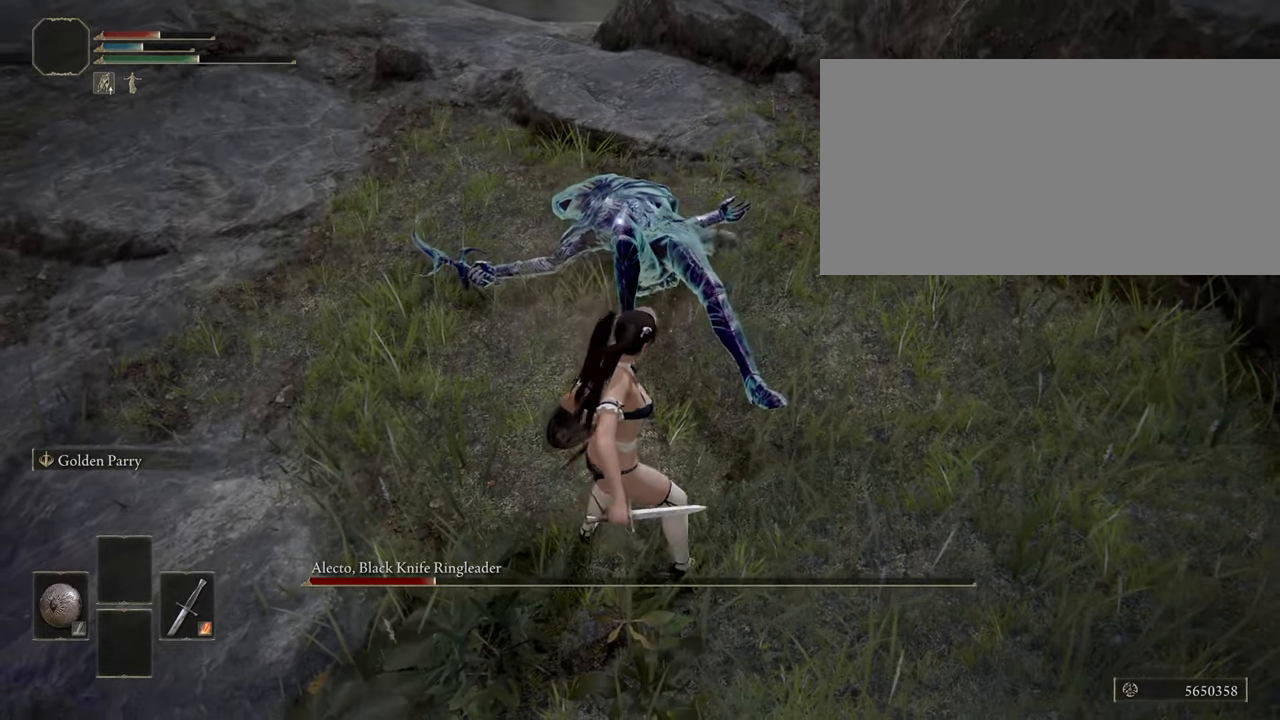
{"keys": [], "mouse": ["left"], "events": [[200, "mouse_left", "down"]]}
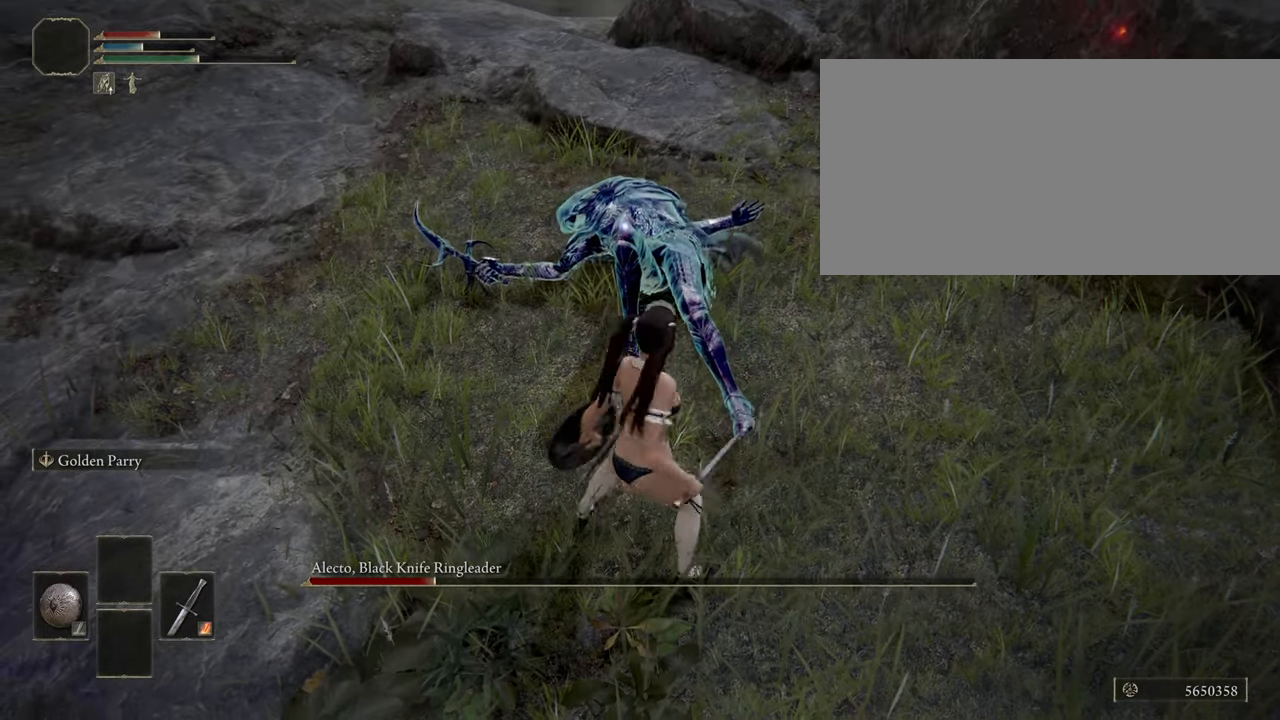
{"keys": [], "mouse": ["left"], "events": []}
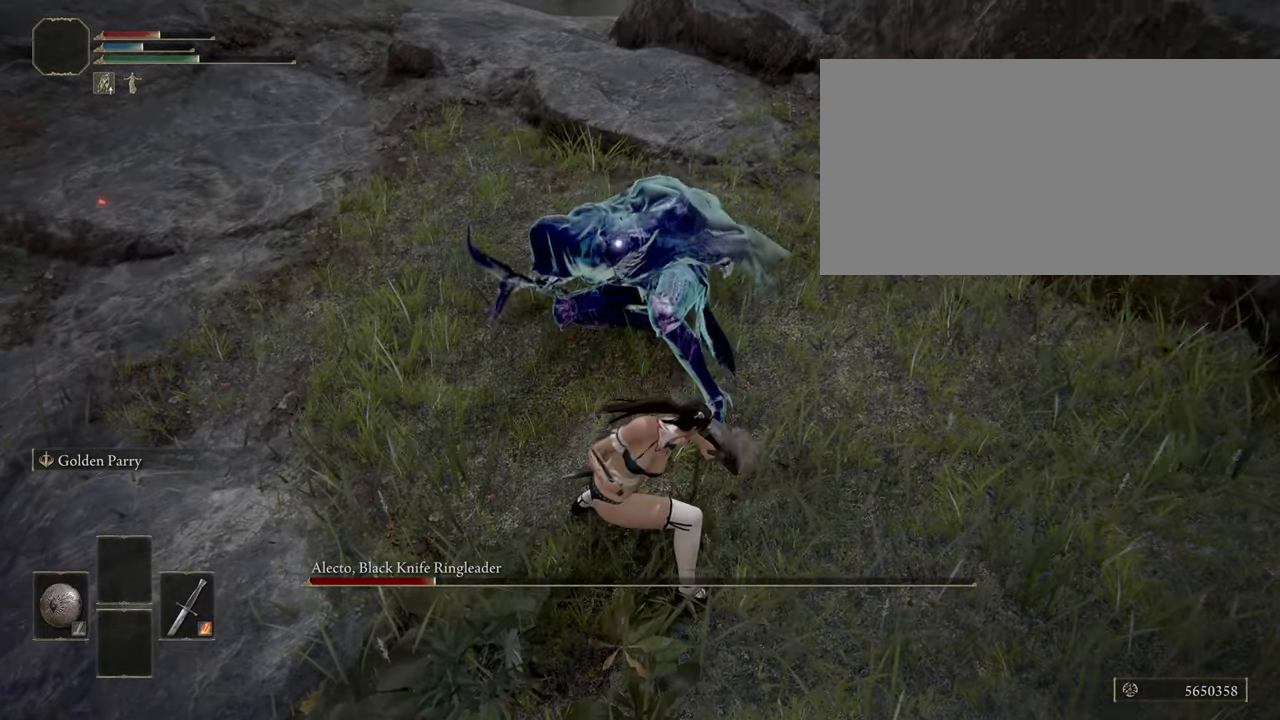
{"keys": [], "mouse": ["left"], "events": []}
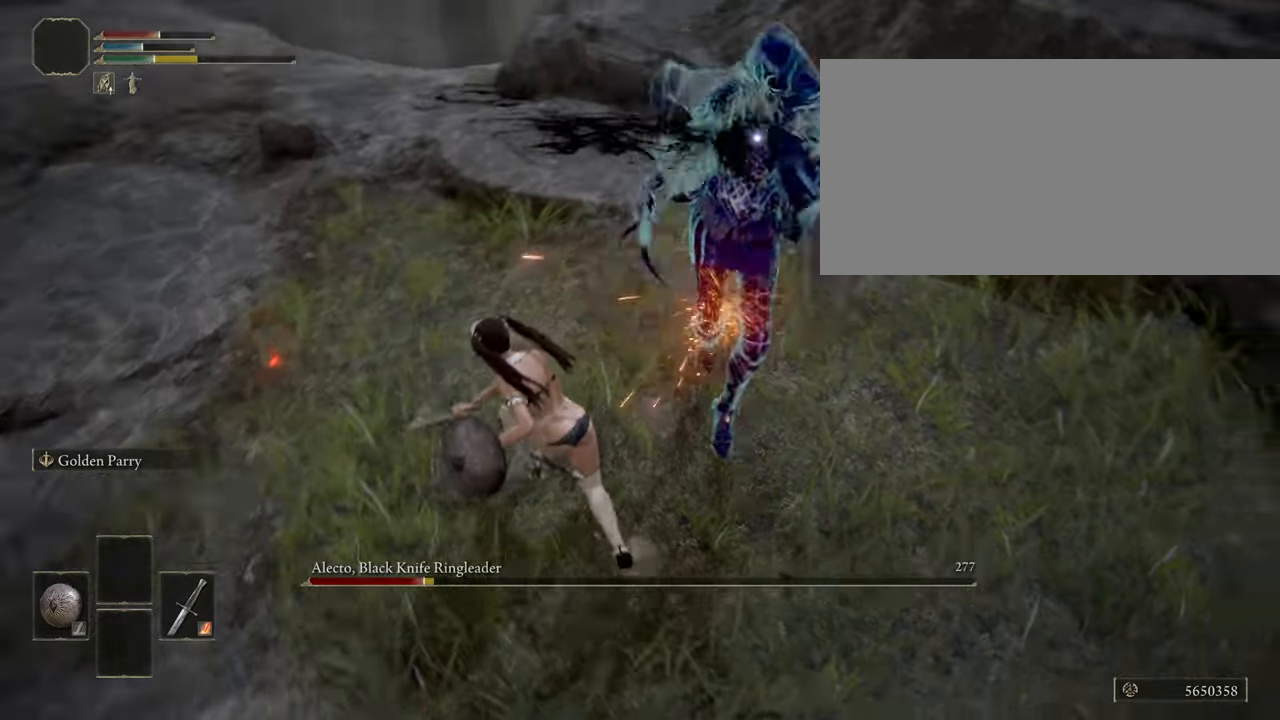
{"keys": [], "mouse": [], "events": [[133, "mouse_left", "up"]]}
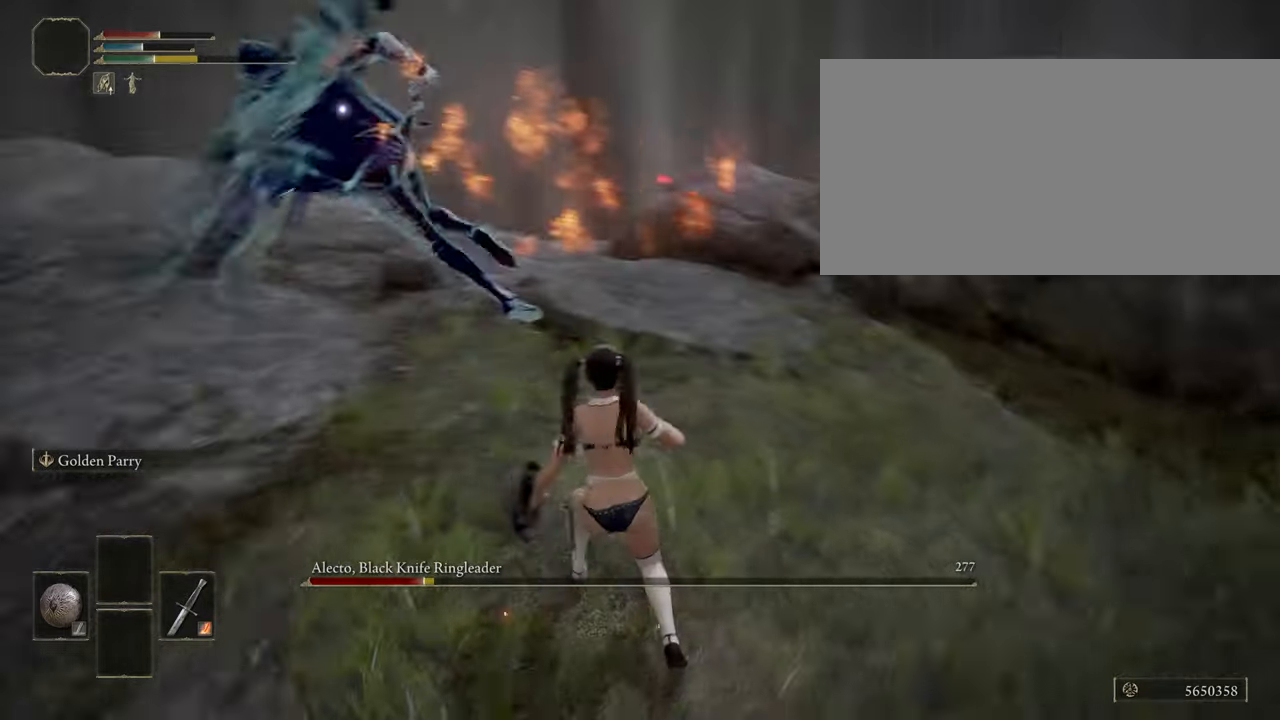
{"keys": ["w"], "mouse": [], "events": [[50, "w", "down"]]}
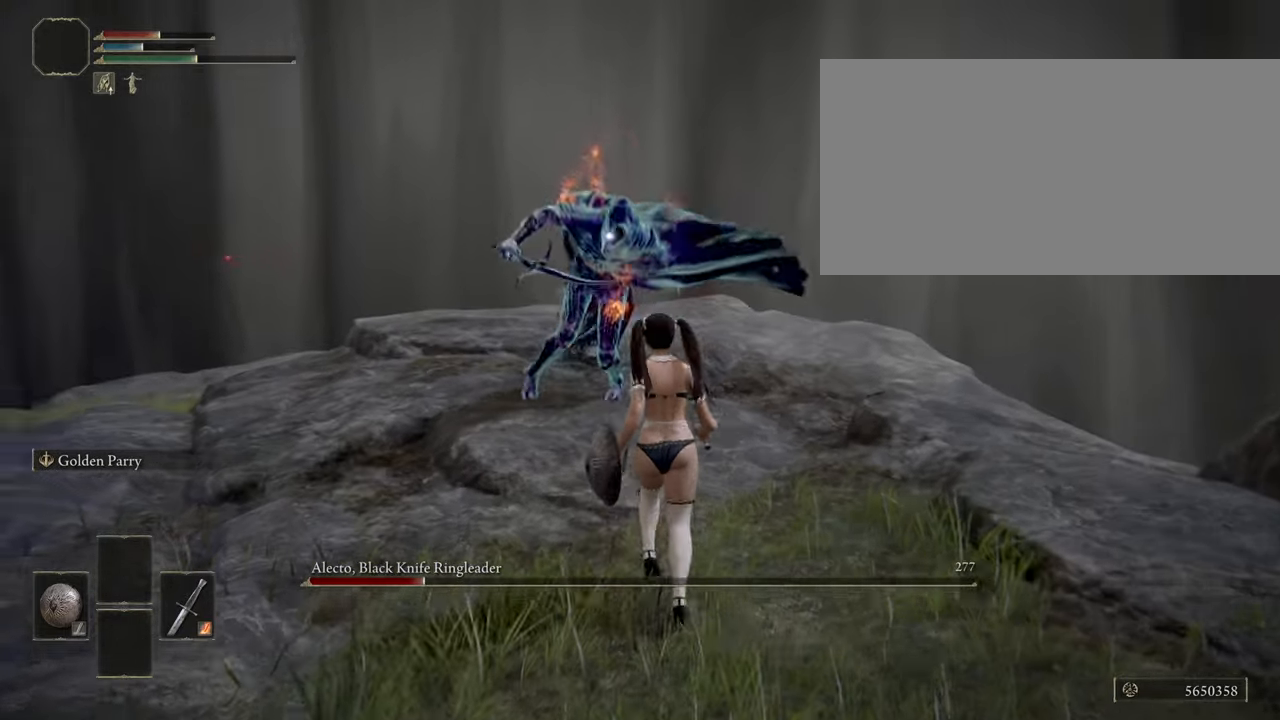
{"keys": [], "mouse": []}
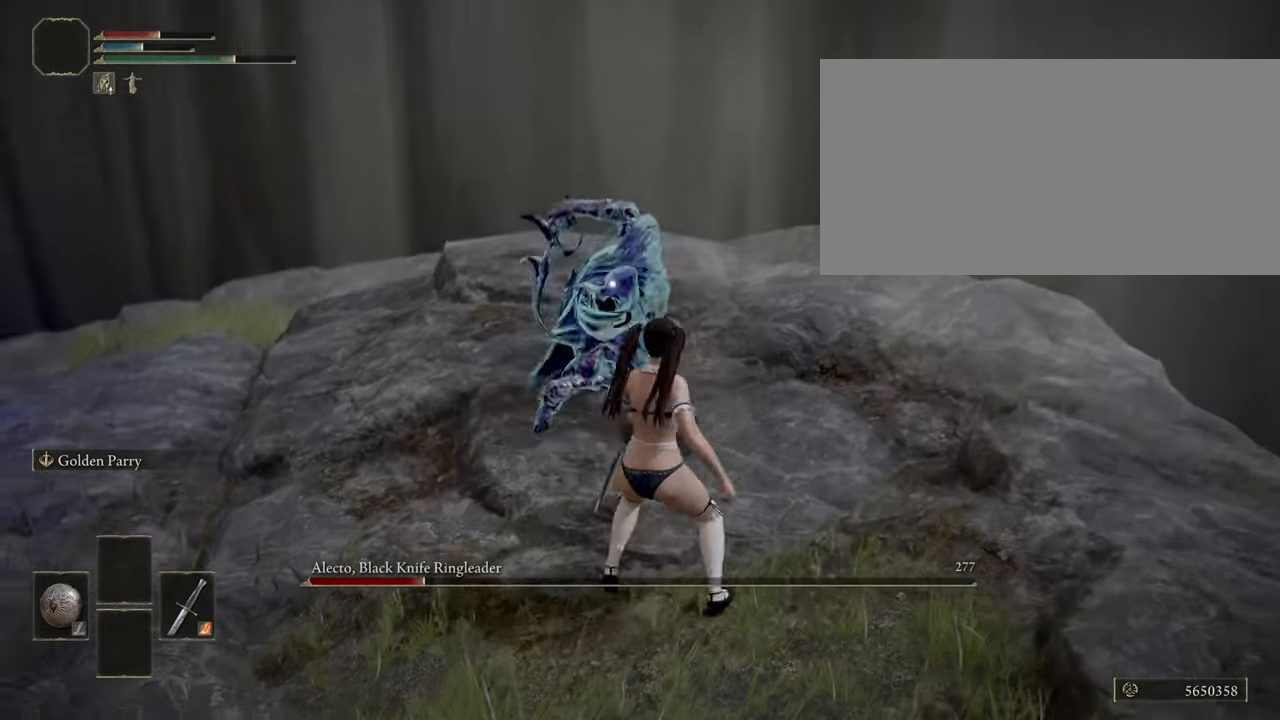
{"keys": [], "mouse": [], "events": []}
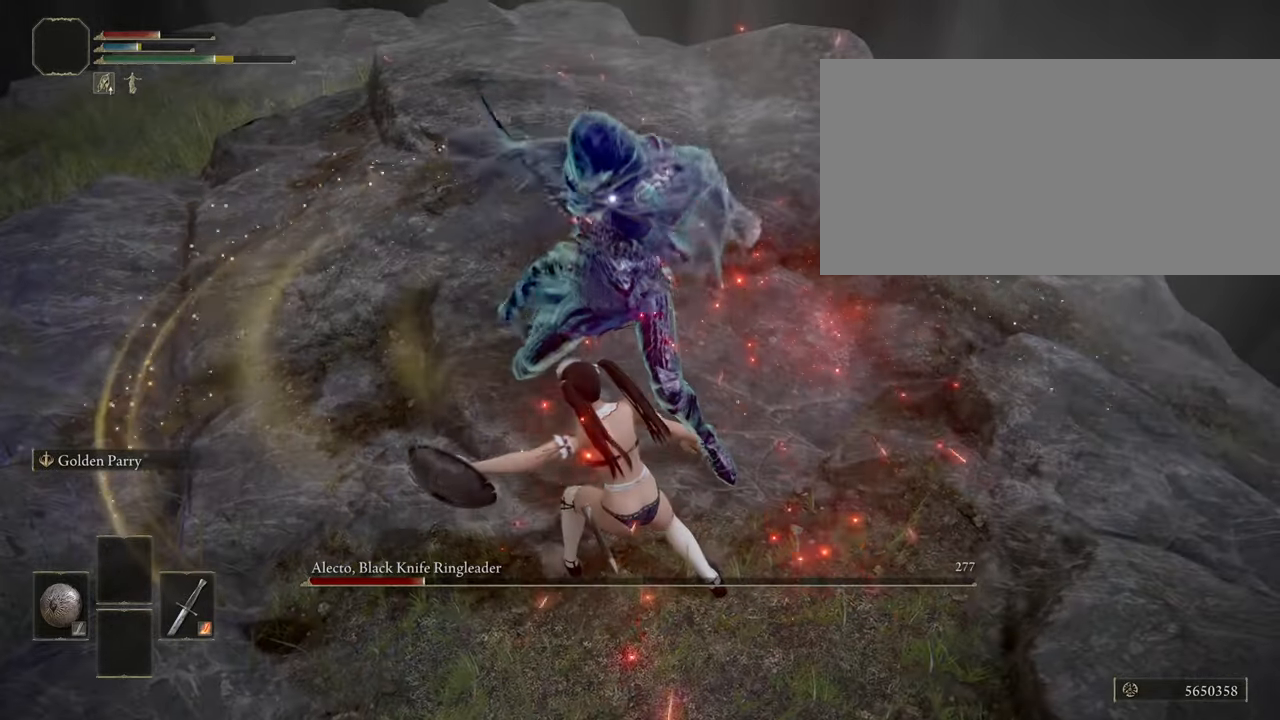
{"keys": ["w"], "mouse": [], "events": [[133, "w", "down"]]}
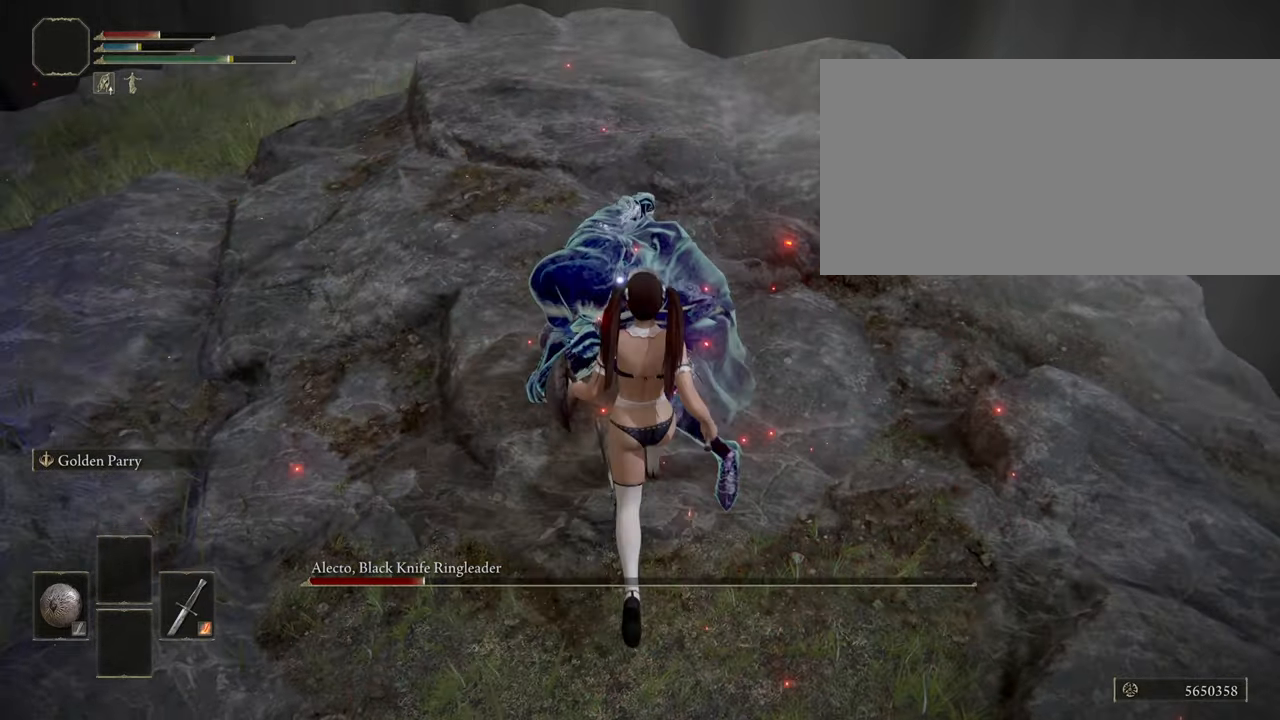
{"keys": [], "mouse": [], "events": [[17, "mouse_right", "down"], [117, "mouse_right", "up"], [167, "w", "up"]]}
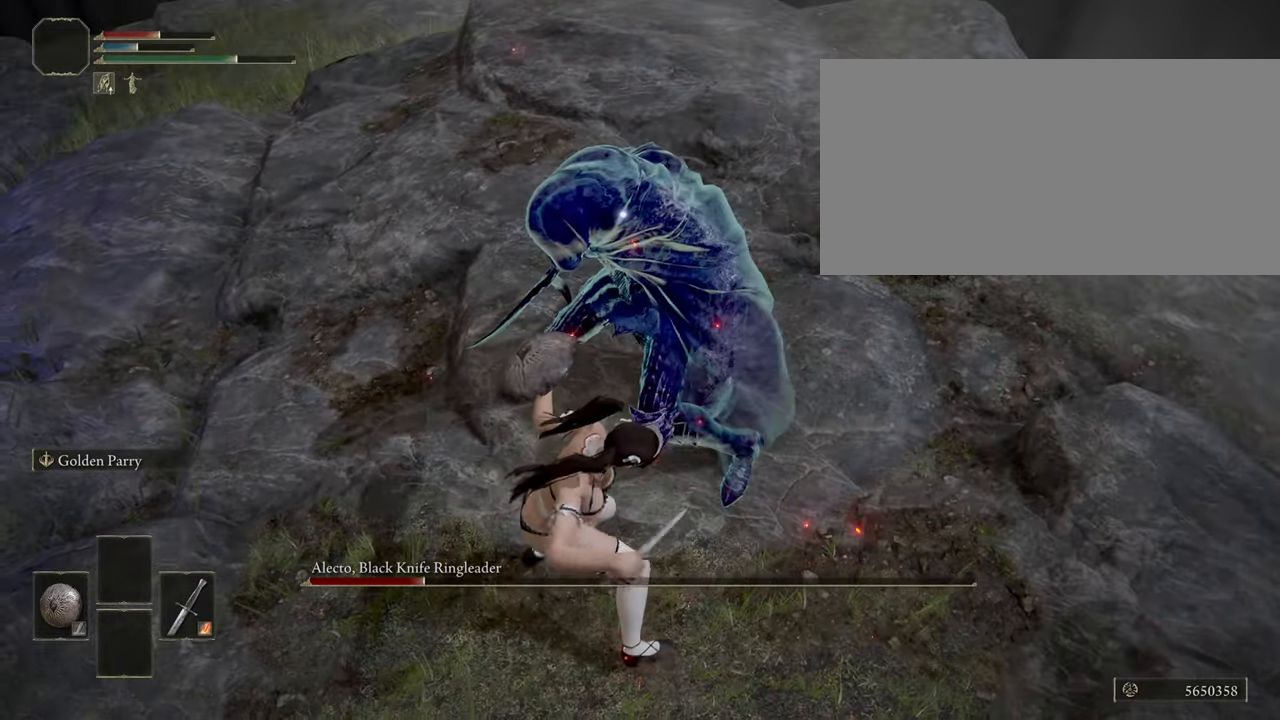
{"keys": [], "mouse": [], "events": []}
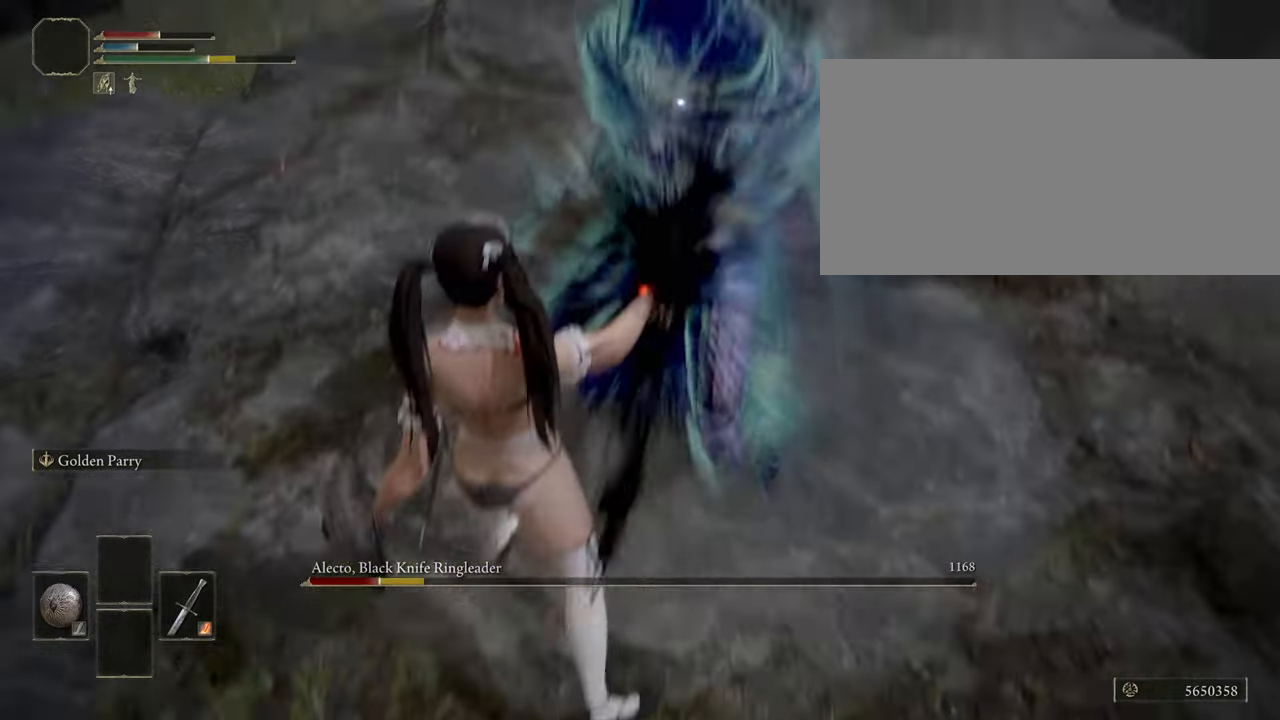
{"keys": [], "mouse": [], "events": []}
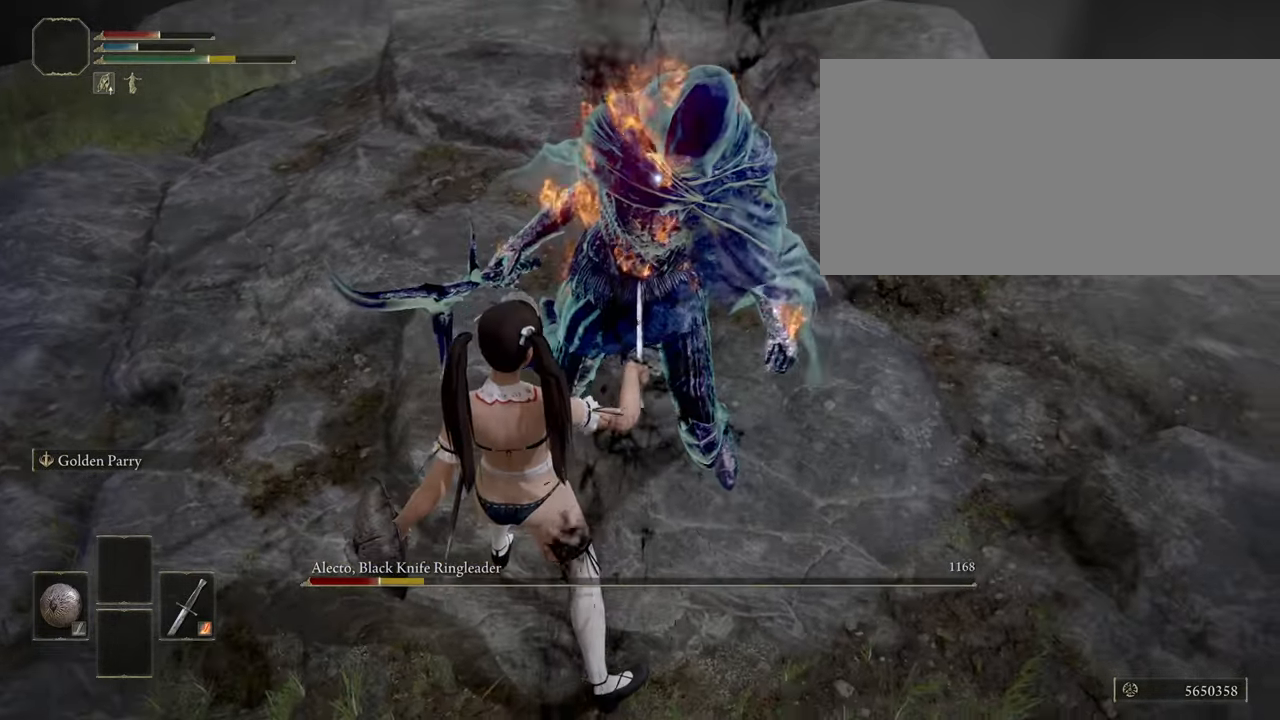
{"keys": [], "mouse": [], "events": []}
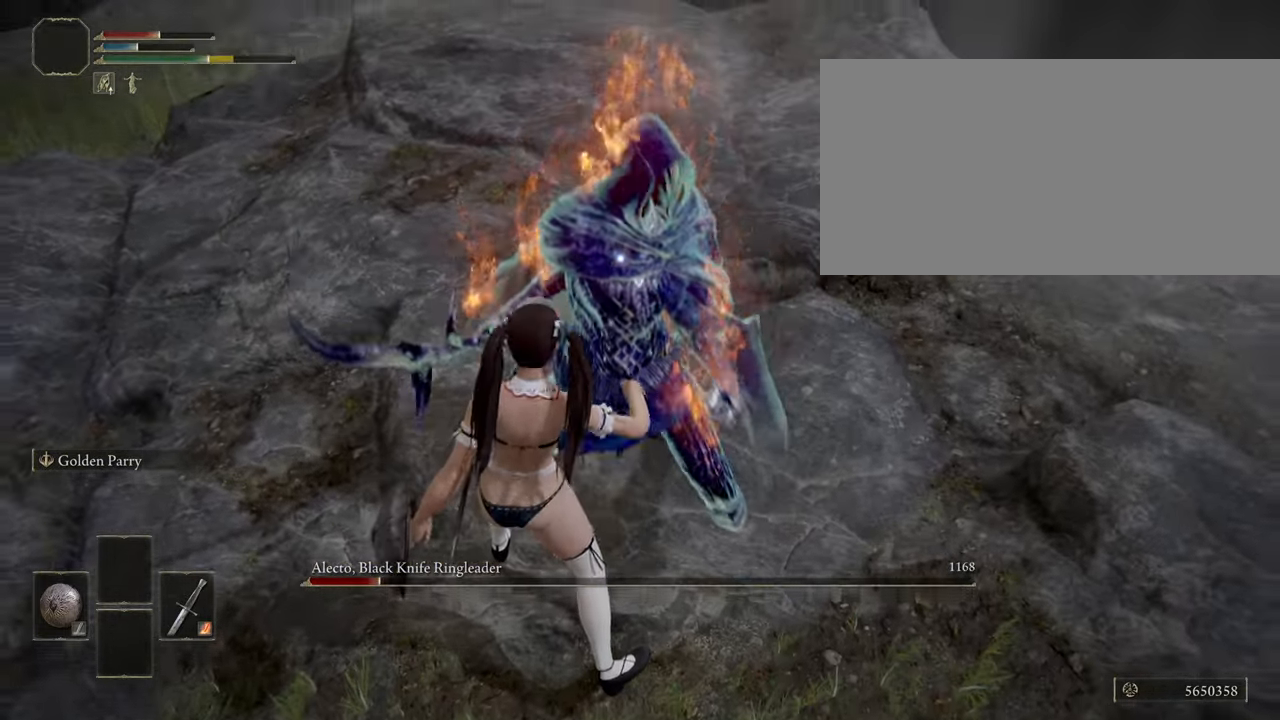
{"keys": [], "mouse": [], "events": []}
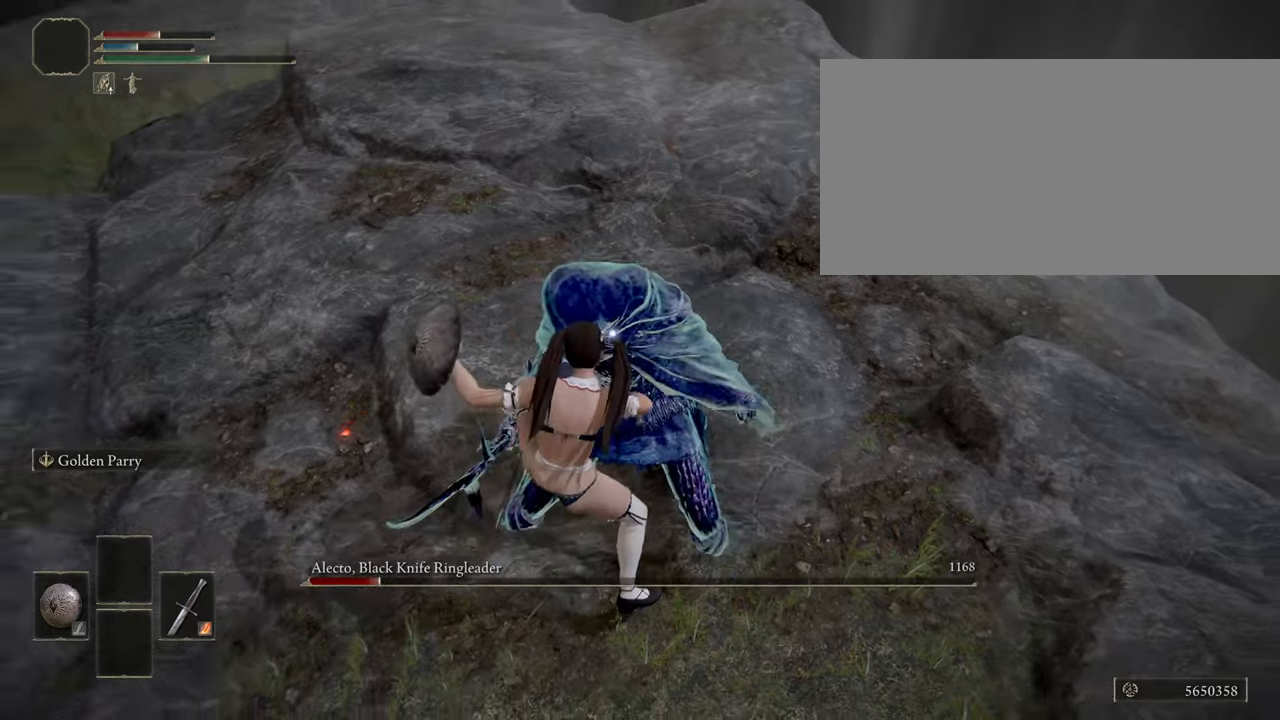
{"keys": [], "mouse": [], "events": []}
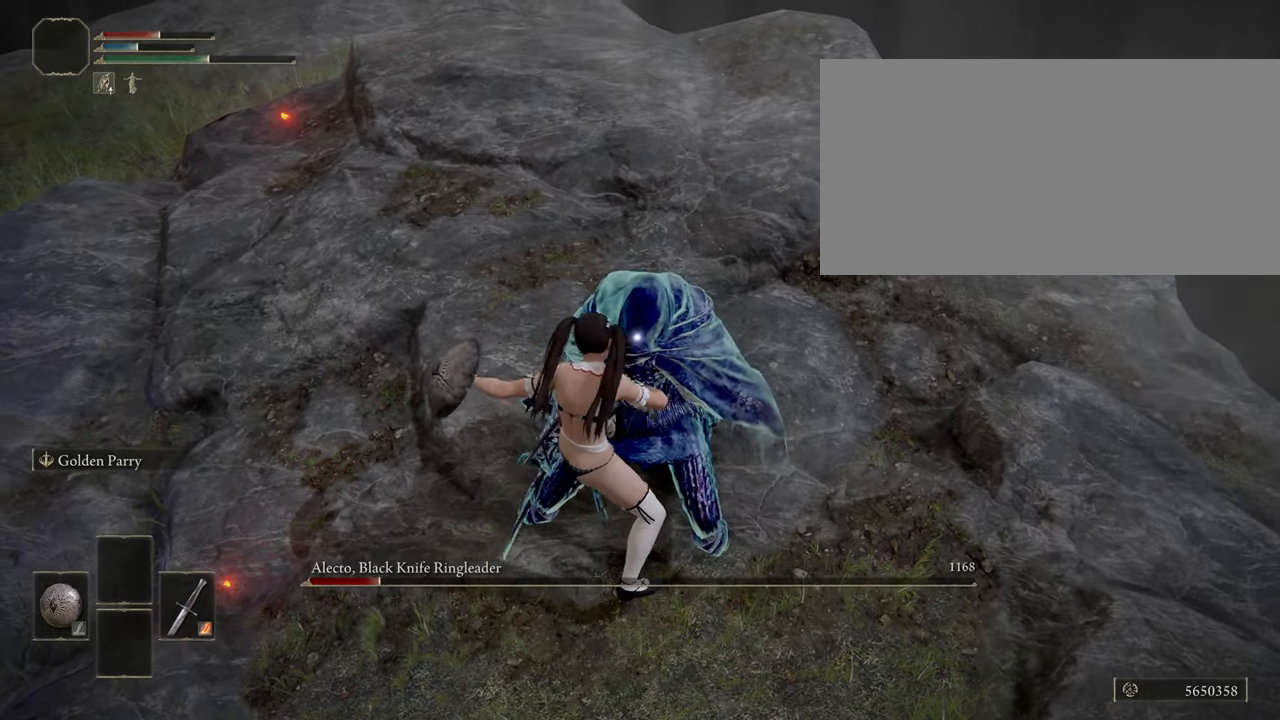
{"keys": [], "mouse": [], "events": []}
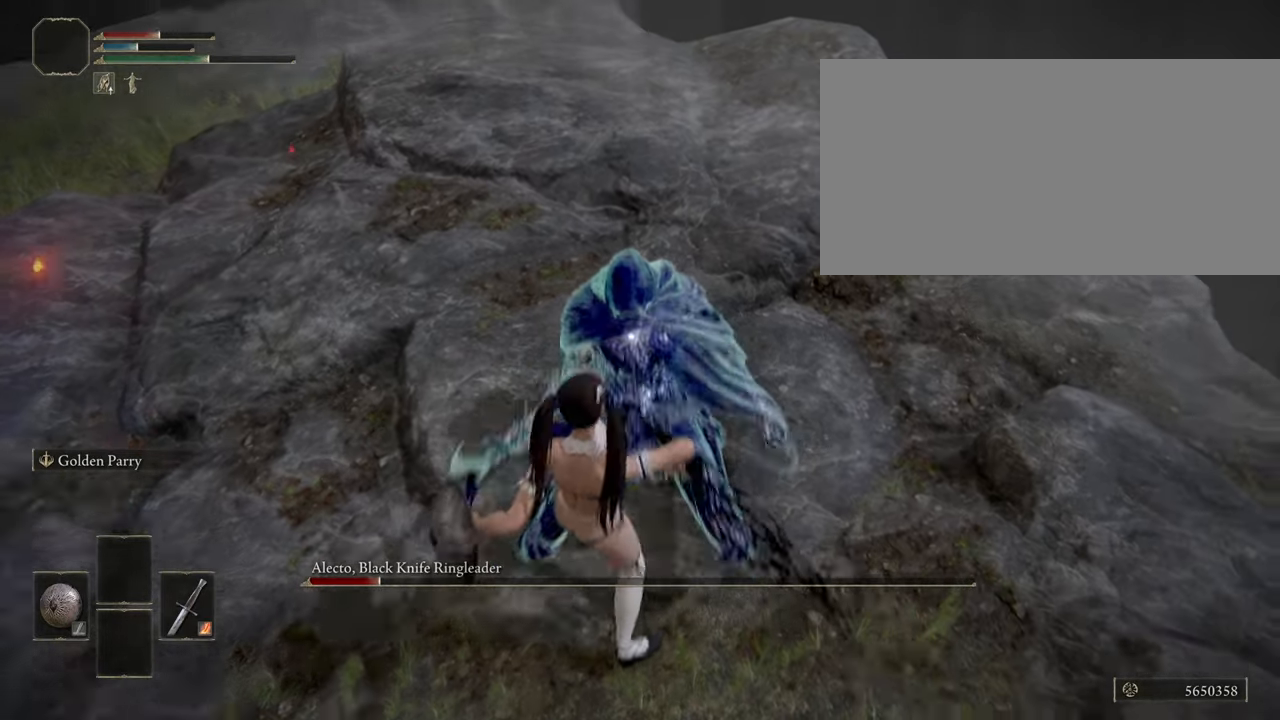
{"keys": [], "mouse": [], "events": []}
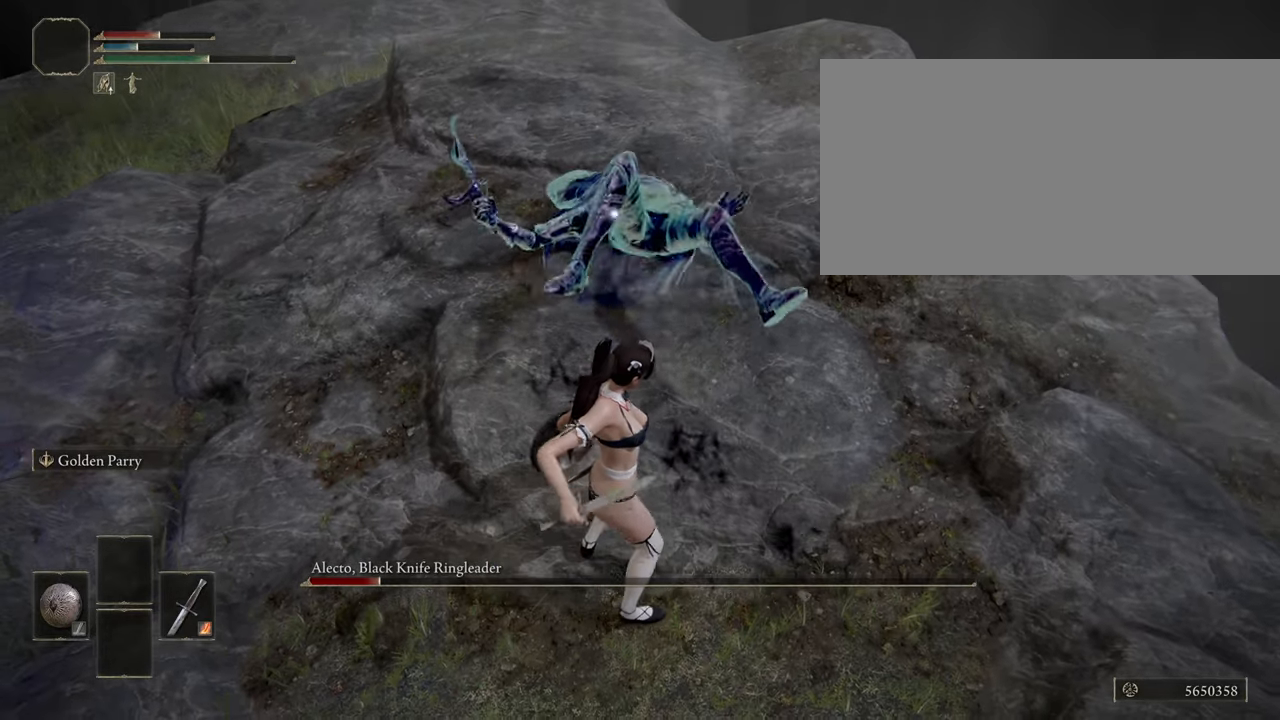
{"keys": [], "mouse": [], "events": []}
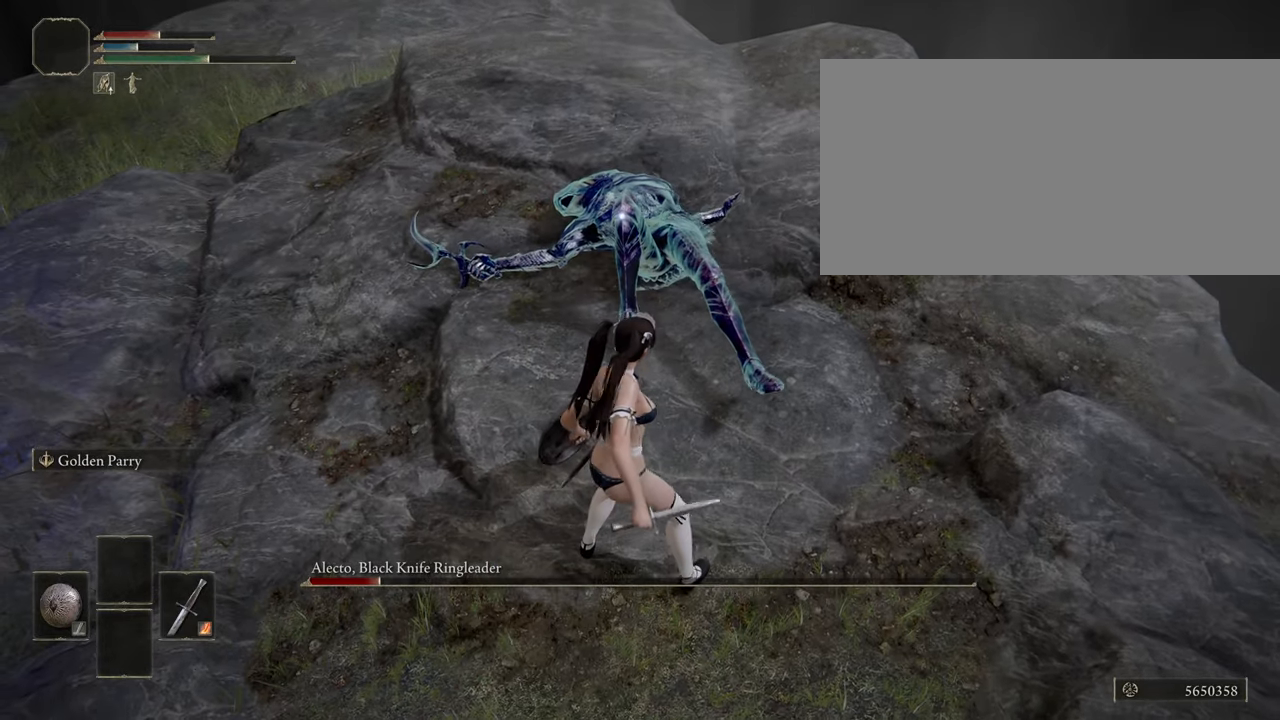
{"keys": [], "mouse": ["left"], "events": [[17, "mouse_left", "down"]]}
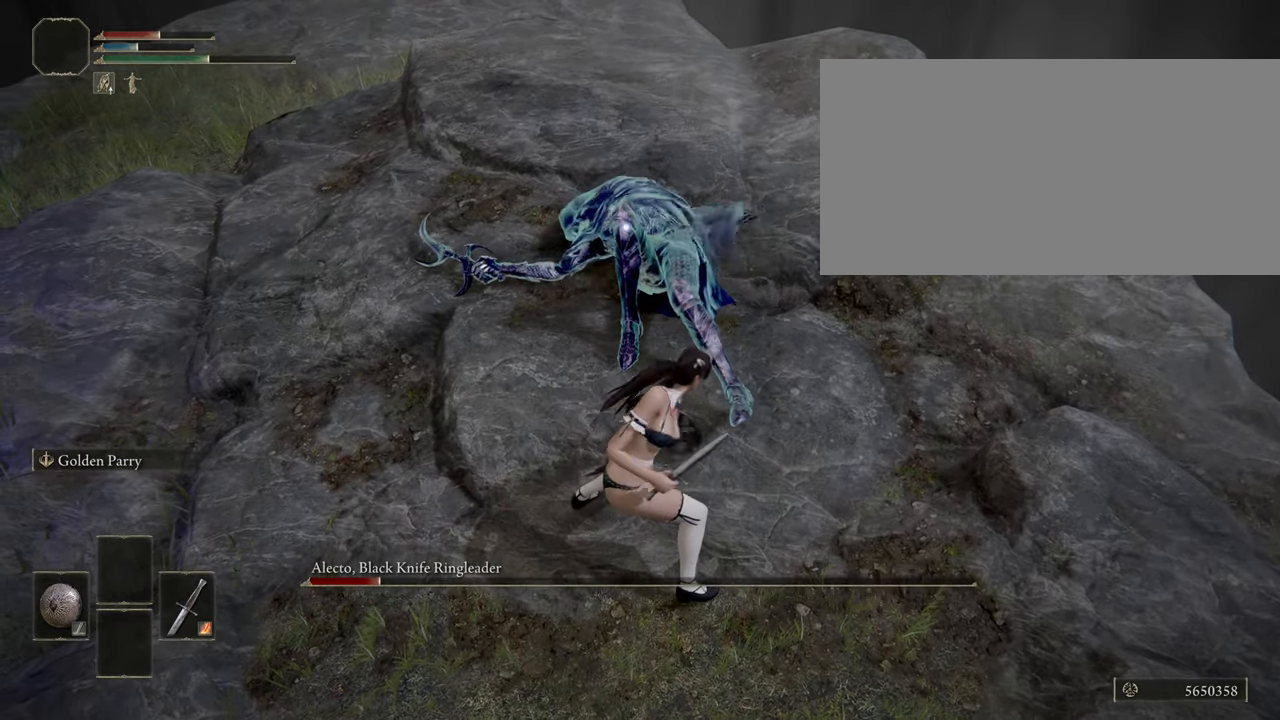
{"keys": [], "mouse": ["left"], "events": []}